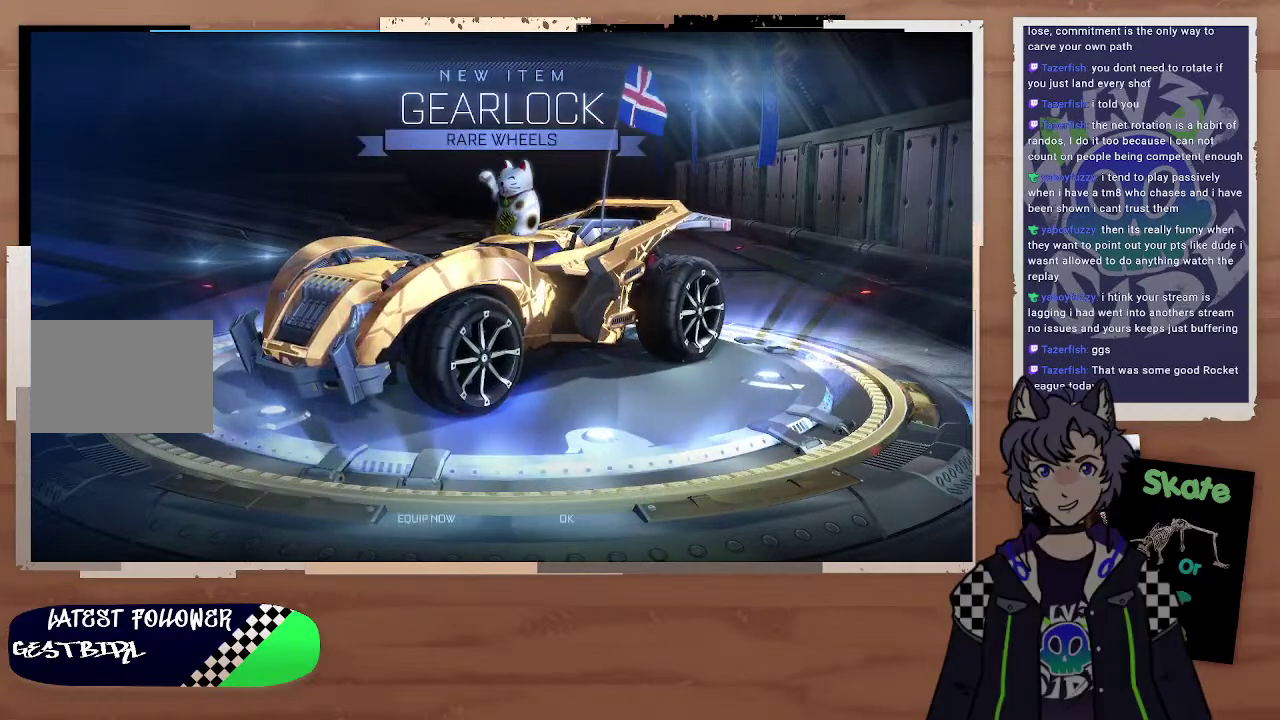
Gameplay with a controller (PlayStation layout); each line is a JSON object with the inputs held at the frame after it. "events" lists button and stick changes between this image and that frame as [ms after this image, input, new state], when the widget could be followed in between. Not read: L1.
{"buttons": [], "left_stick": "center", "right_stick": "left", "events": [[500, "right_stick", "left"]]}
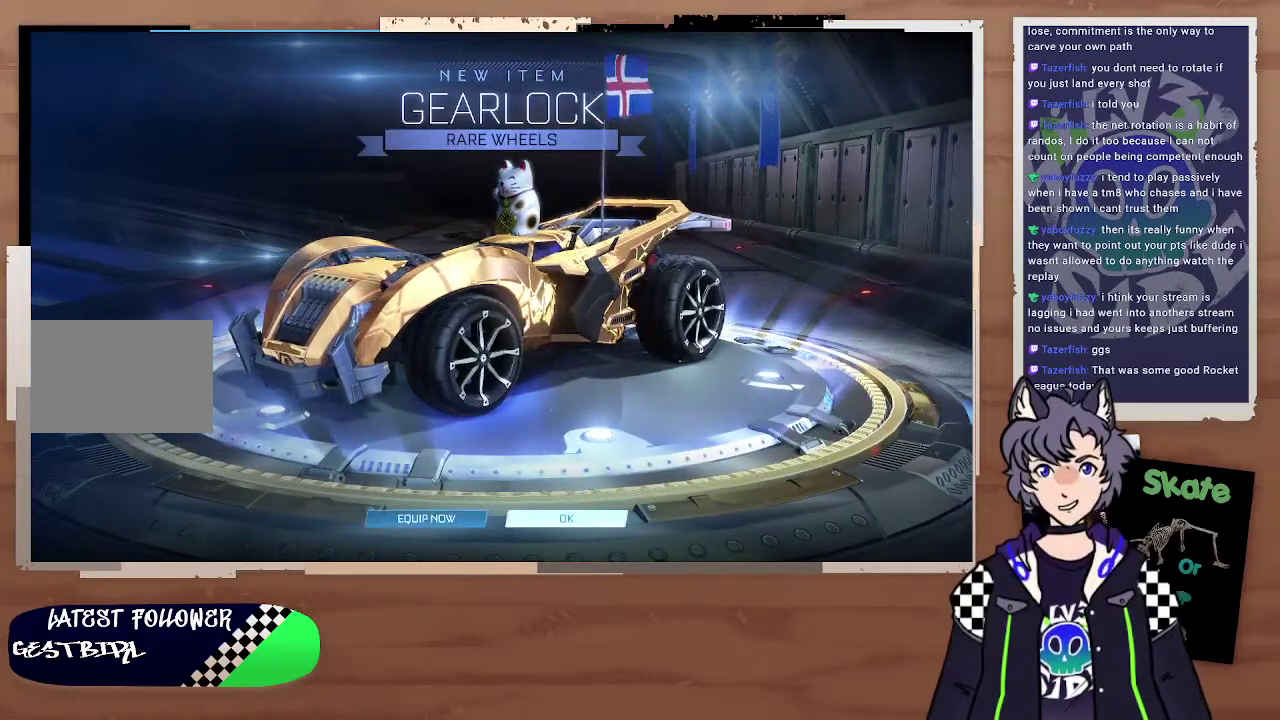
{"buttons": [], "left_stick": "center", "right_stick": "center", "events": [[333, "right_stick", "center"]]}
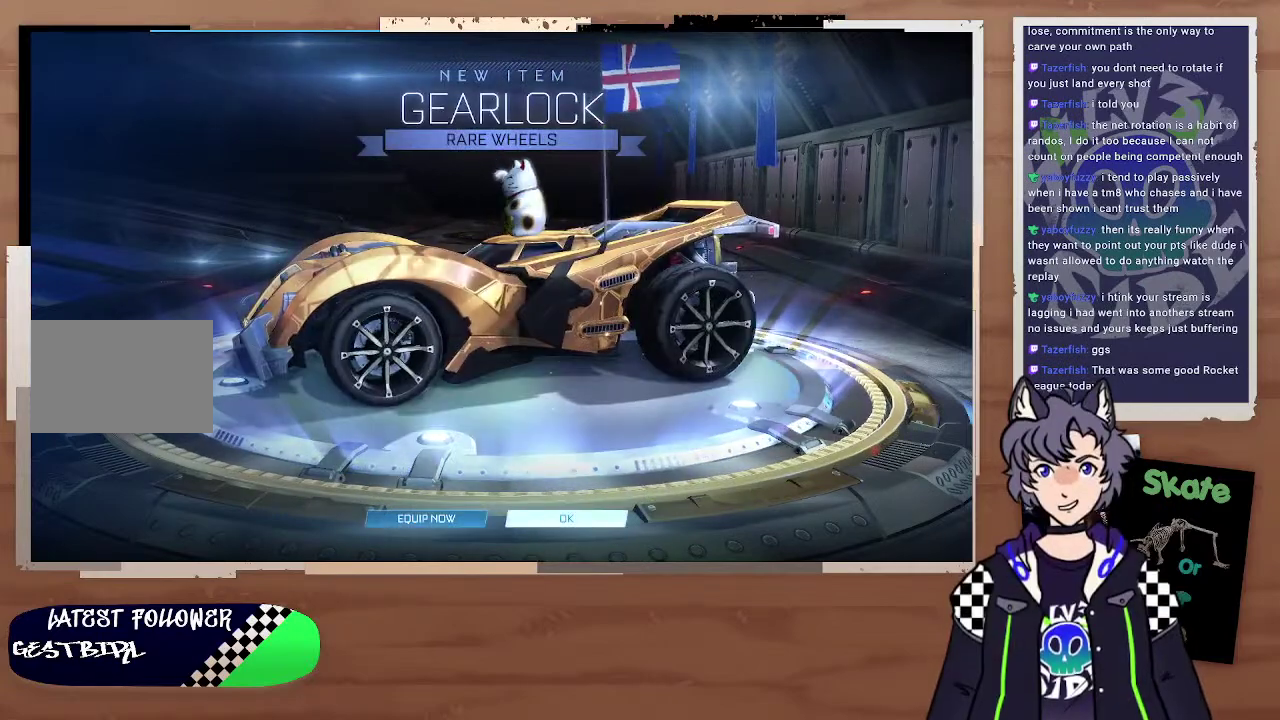
{"buttons": [], "left_stick": "center", "right_stick": "center", "events": [[300, "right_stick", "right"], [500, "right_stick", "center"]]}
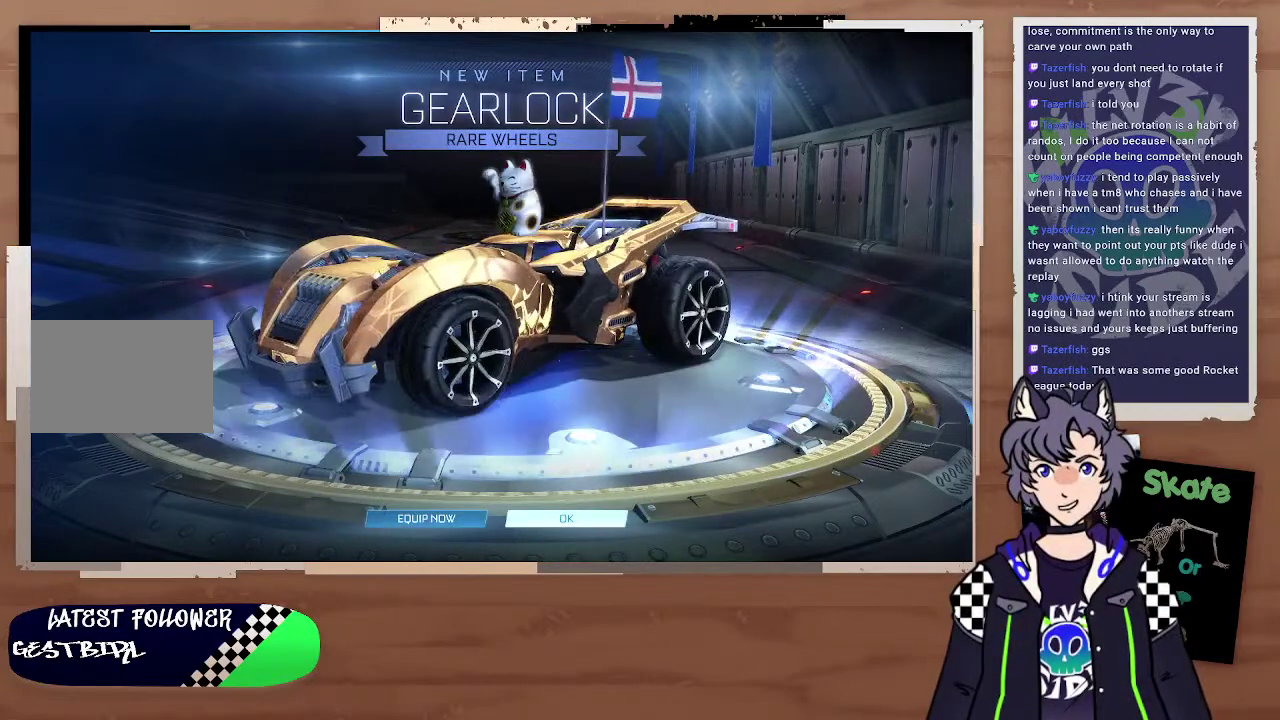
{"buttons": ["CROSS"], "left_stick": "center", "right_stick": "center", "events": [[333, "CROSS", "down"]]}
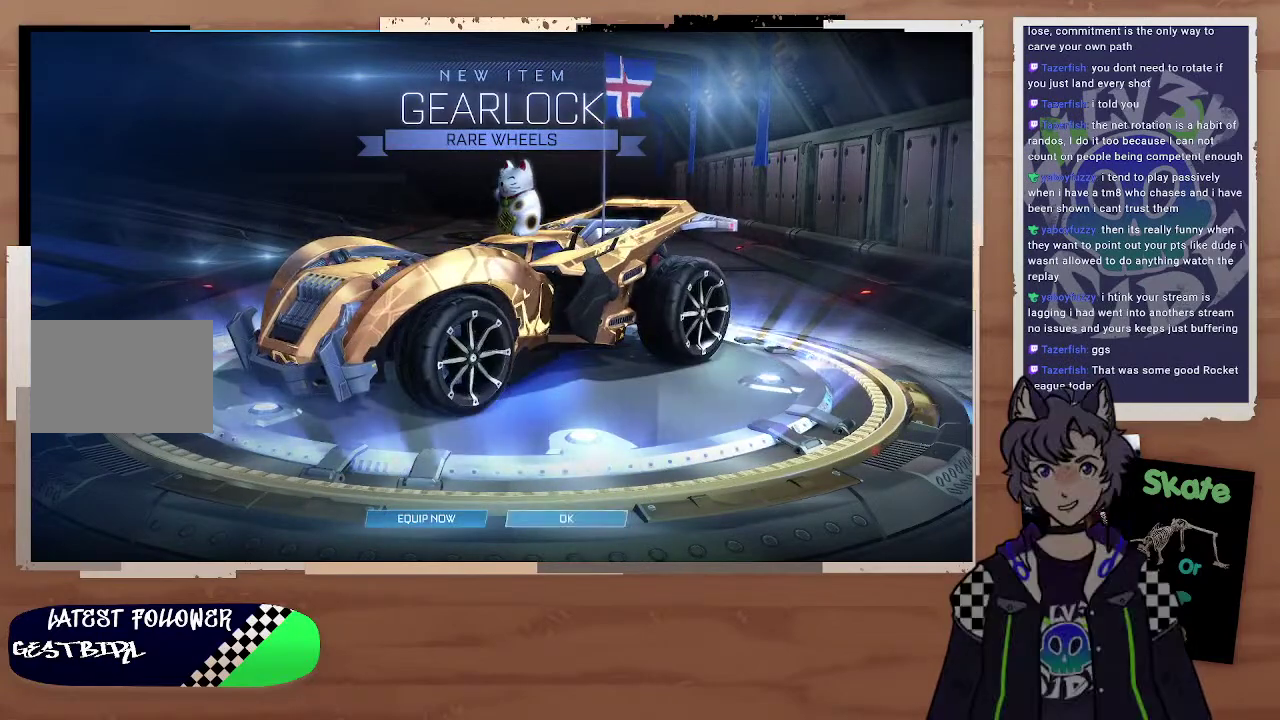
{"buttons": [], "left_stick": "center", "right_stick": "center", "events": [[33, "CROSS", "up"]]}
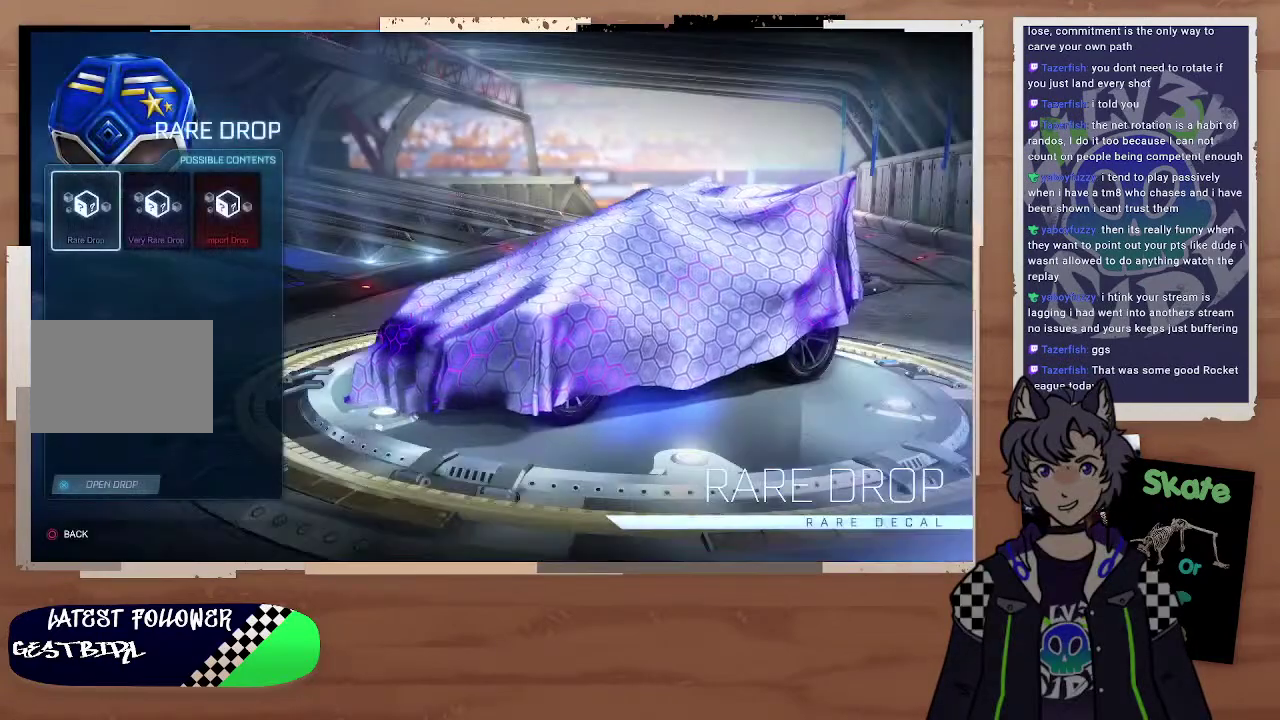
{"buttons": [], "left_stick": "center", "right_stick": "center", "events": [[367, "CIRCLE", "down"], [500, "CIRCLE", "up"]]}
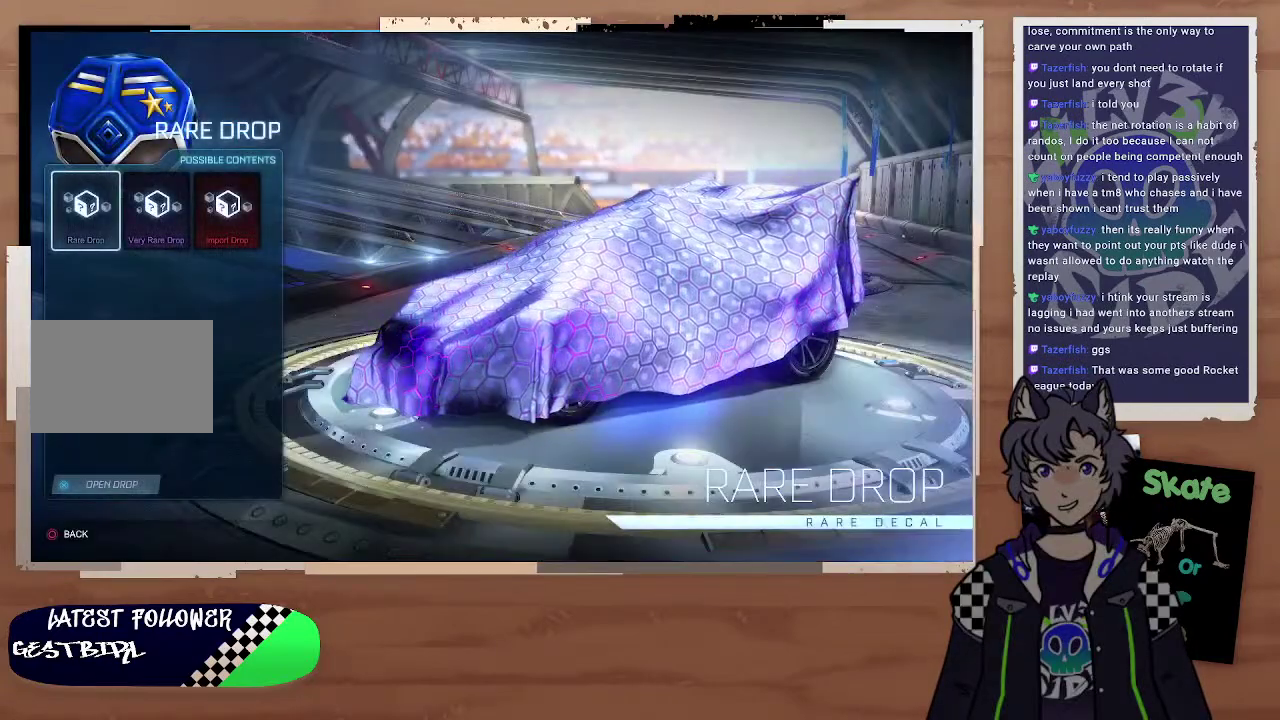
{"buttons": [], "left_stick": "center", "right_stick": "center", "events": []}
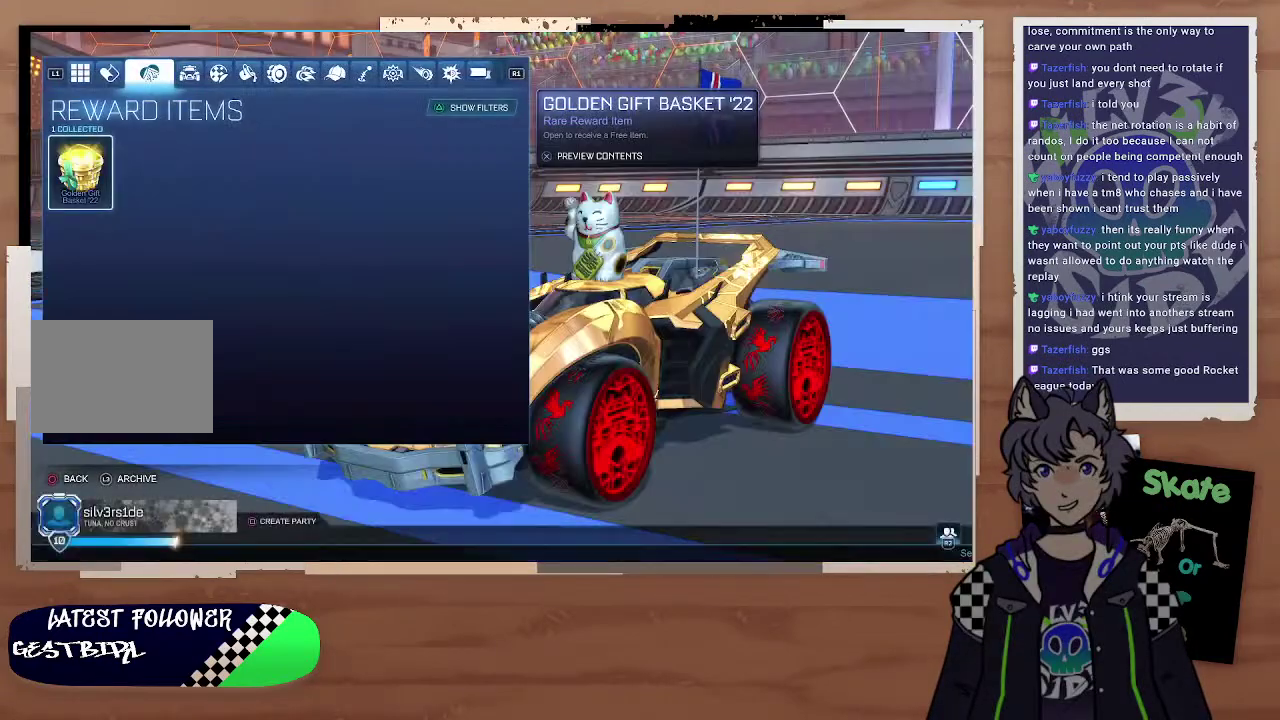
{"buttons": [], "left_stick": "center", "right_stick": "center", "events": [[167, "CROSS", "down"], [333, "CROSS", "up"]]}
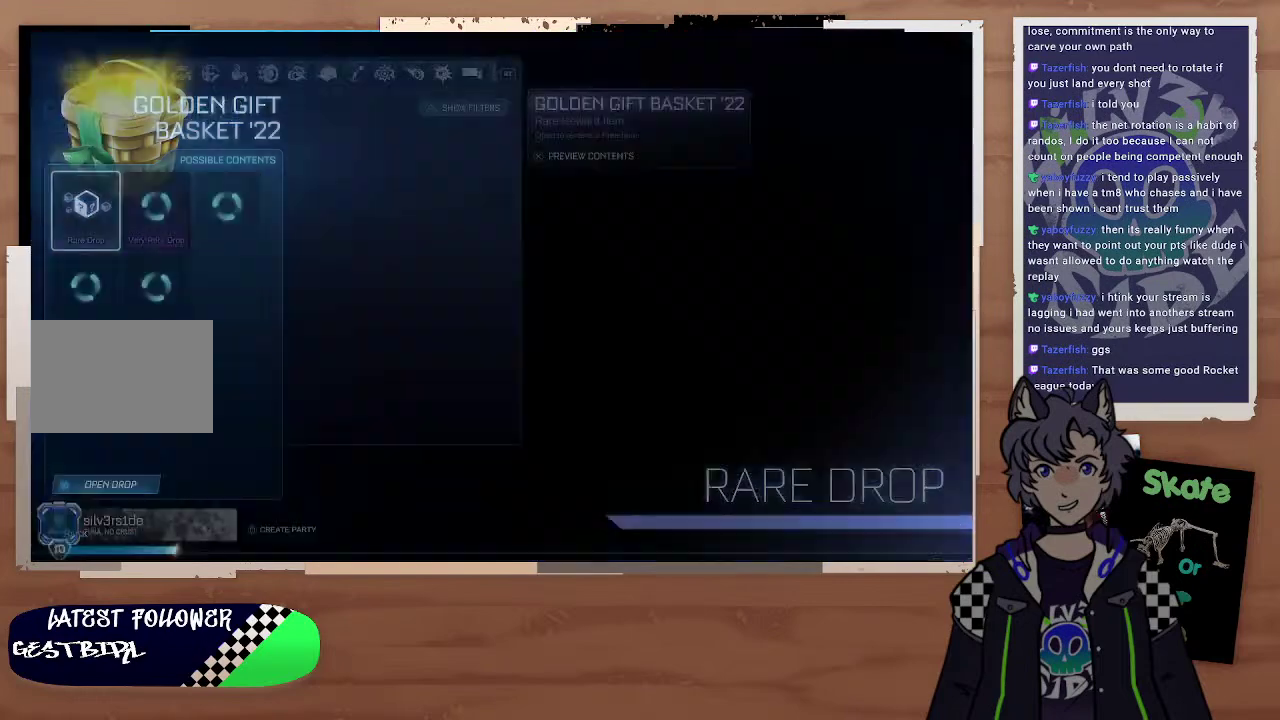
{"buttons": [], "left_stick": "center", "right_stick": "center", "events": []}
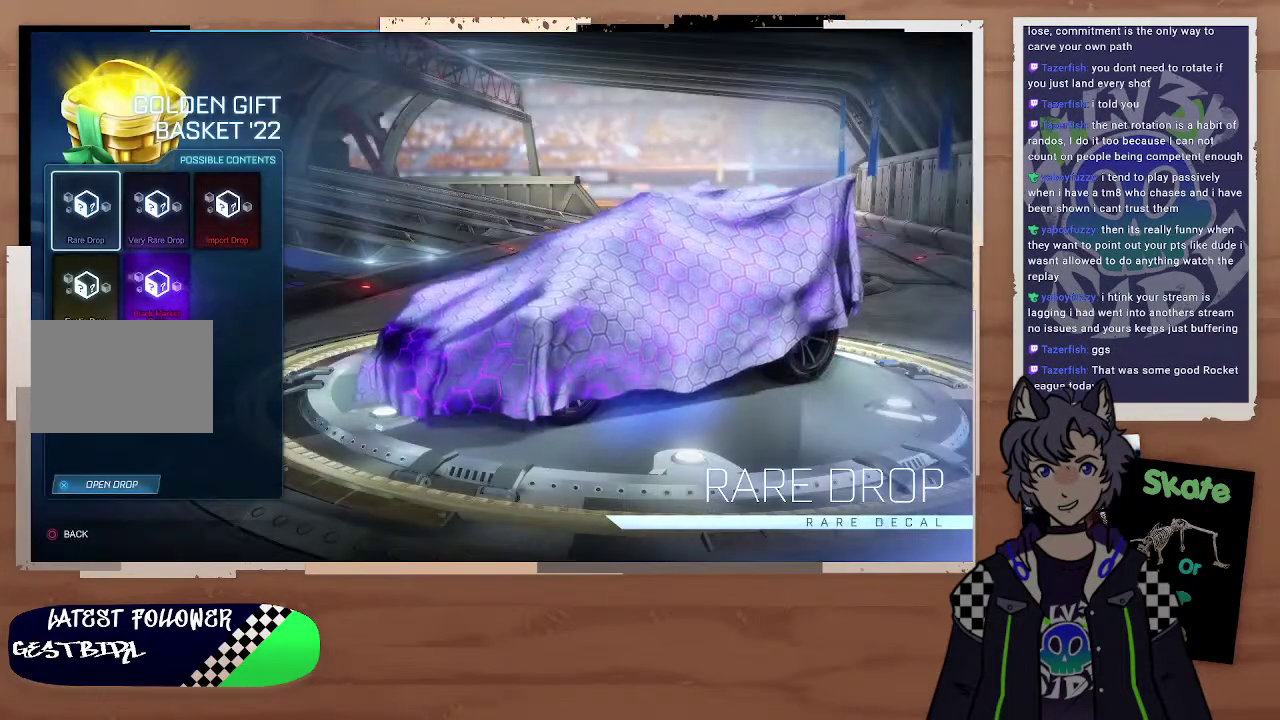
{"buttons": [], "left_stick": "center", "right_stick": "center", "events": []}
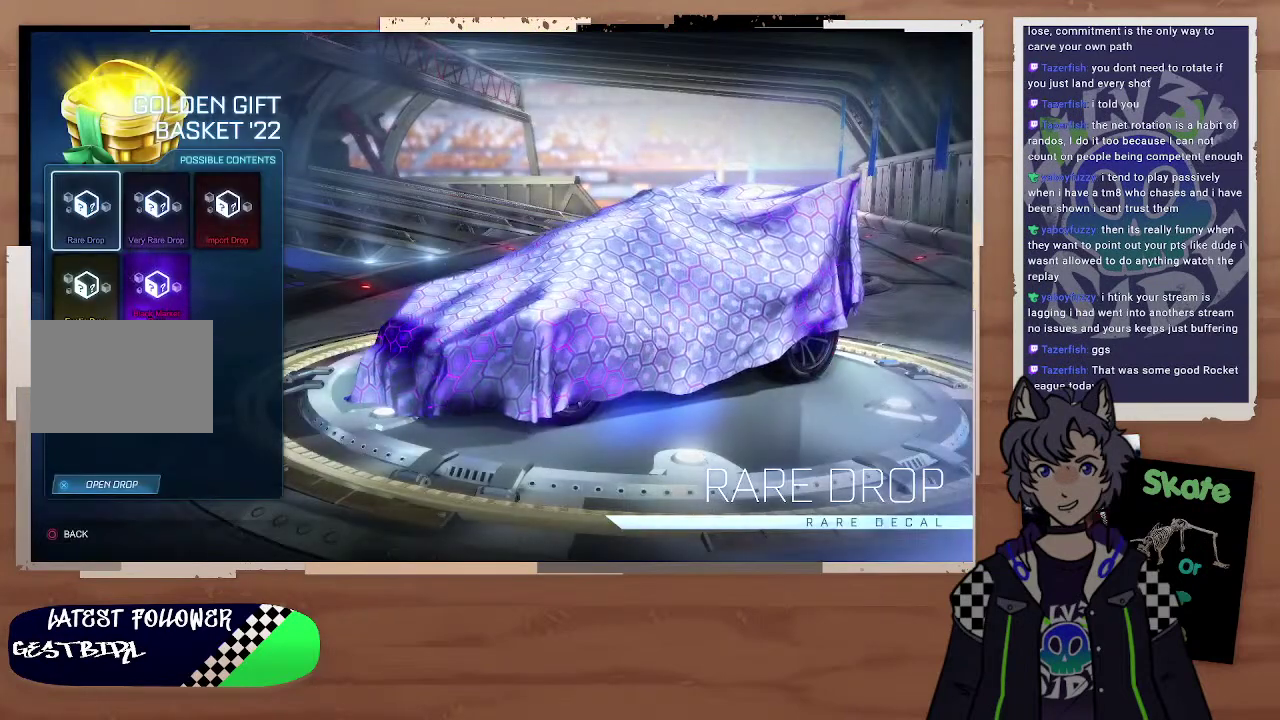
{"buttons": ["CROSS"], "left_stick": "center", "right_stick": "center", "events": [[433, "CROSS", "down"]]}
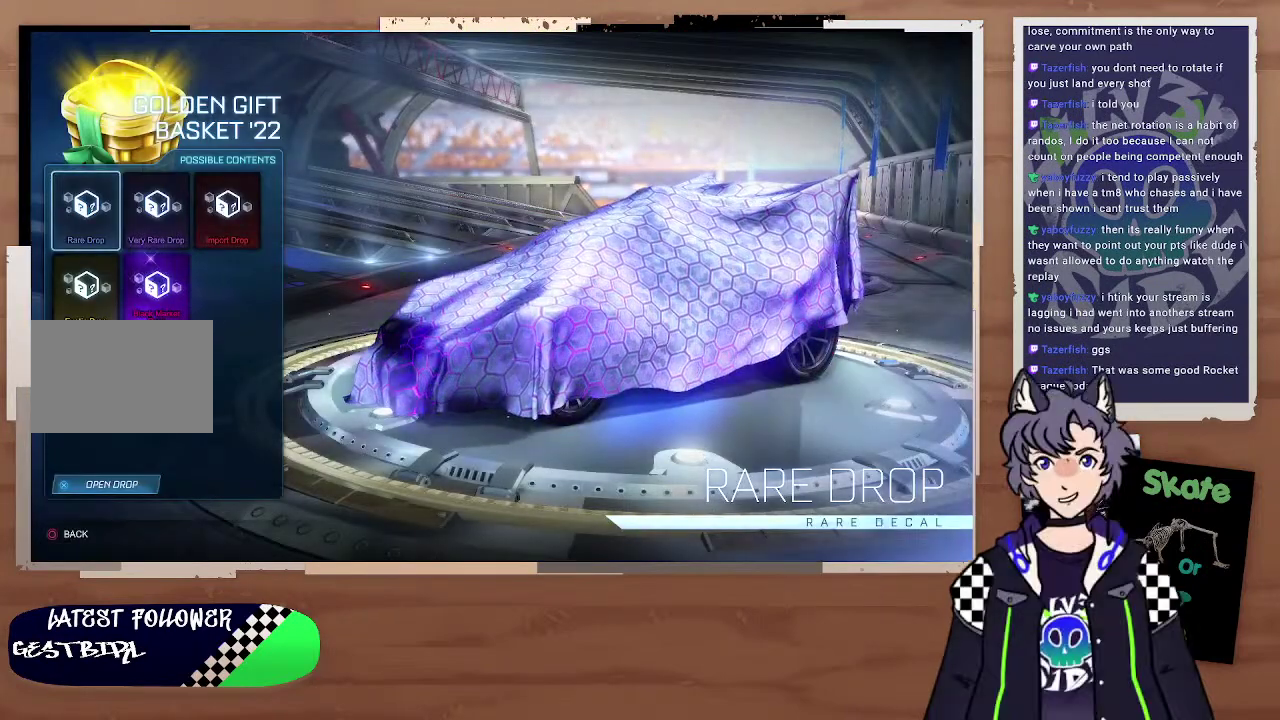
{"buttons": [], "left_stick": "center", "right_stick": "center", "events": [[100, "CROSS", "up"]]}